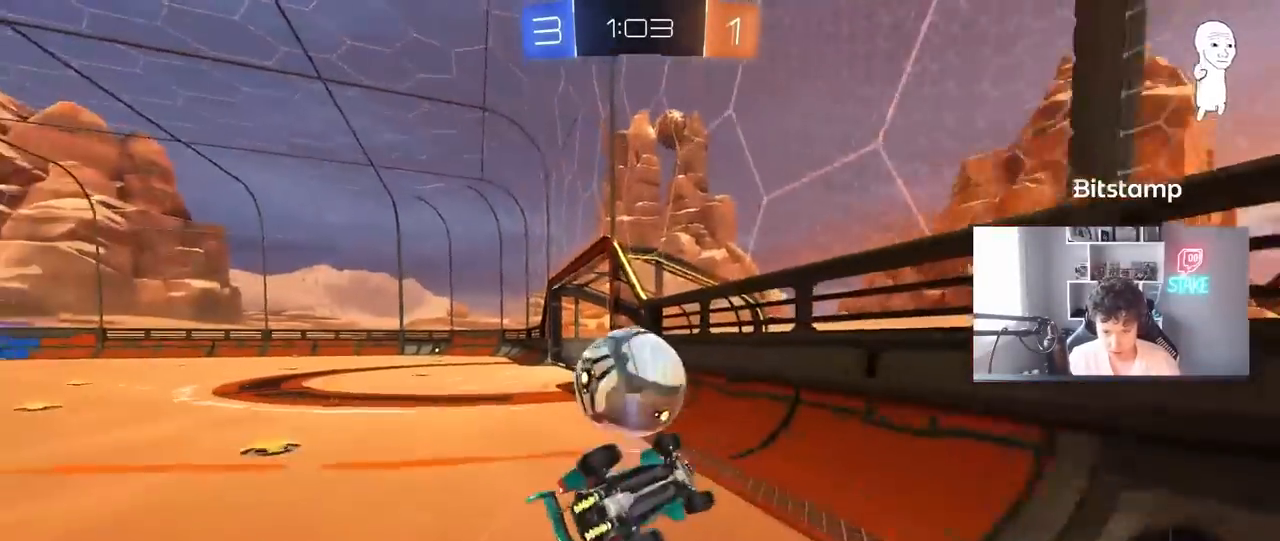
Gameplay with keyboard and mouse; each line is a JSON object with the keys and mouse buttons held at the frame after it. "events" lists presses ("down") and releases ("up") of "1", "2", "3", "4", "5", "a", "alt", "c", "caps_lock", "ctrl", "d", "e", "f", "g", "q", "r", "s", "shift", "space", "t", "tab", "v", "w", "x", "z", "mouse_left", "mouse_wheel" and "mouse_right" between this image and that frame as [ms after this image, input, new state], when the widget could be followed in between. "mouse_left", "mouse_wheel", "mouse_right" = the "left", "wheel", "right" buttons of the "mouse" list. No other keys are recorded. "wheel" means that the mouse wheel is clicked or scrolled. "mouse_move" is the direction in which the mouse moves at that frame (one of eight, or "still"), when it could be read.
{"keys": ["a", "w"], "mouse": [], "mouse_move": "still", "events": [[400, "shift", "up"], [450, "w", "down"]]}
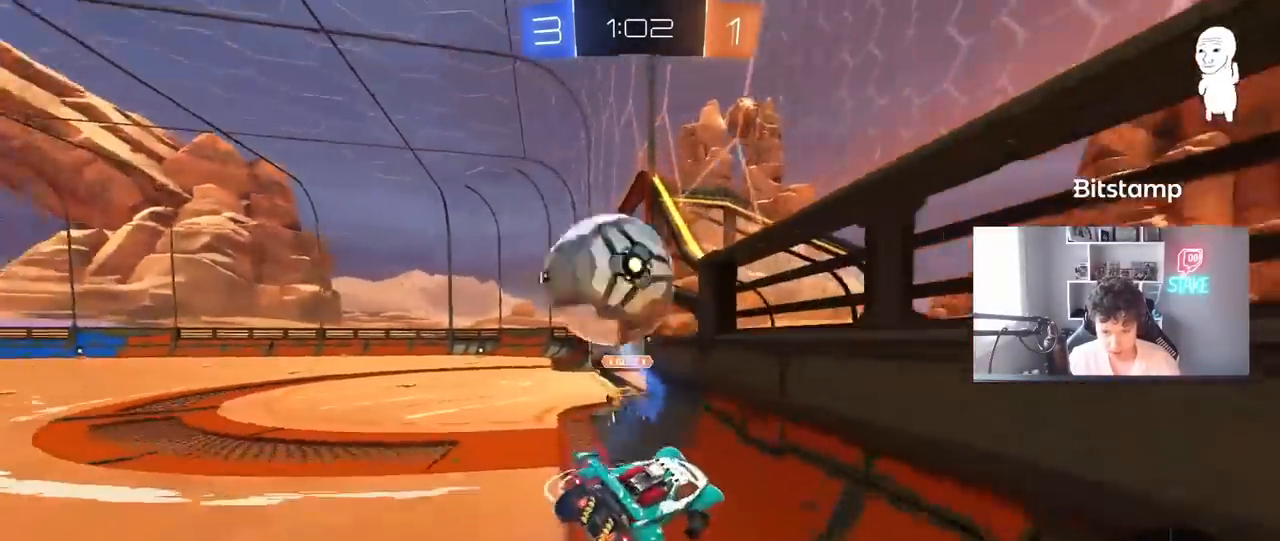
{"keys": ["a", "w"], "mouse": [], "mouse_move": "still", "events": [[267, "space", "down"], [467, "space", "up"]]}
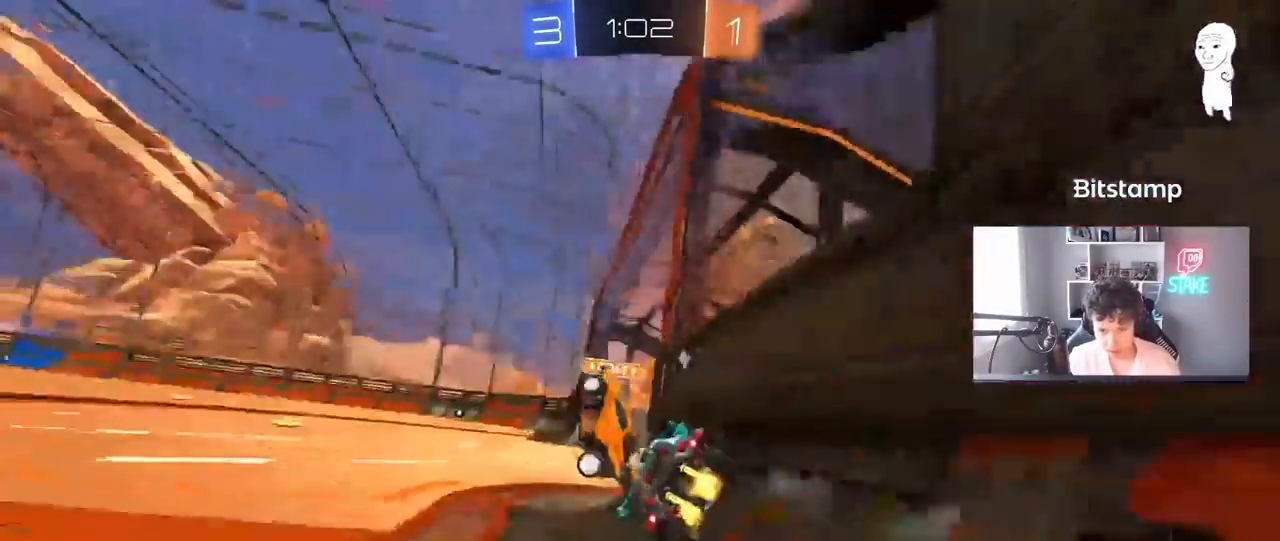
{"keys": ["a", "w"], "mouse": ["left"], "mouse_move": "still", "events": [[200, "a", "up"], [333, "d", "down"], [433, "d", "up"], [467, "a", "down"], [467, "mouse_left", "down"]]}
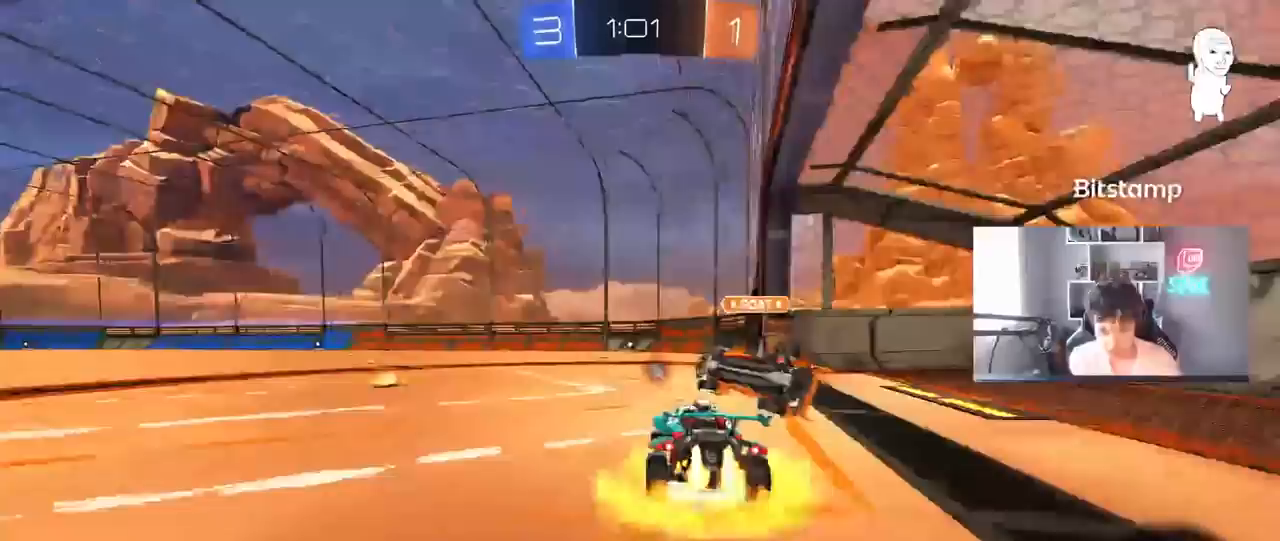
{"keys": ["w"], "mouse": [], "mouse_move": "up-right", "events": [[17, "mouse_right", "down"], [67, "a", "up"], [117, "mouse_right", "up"], [217, "mouse_right", "down"], [300, "mouse_left", "up"], [350, "mouse_right", "up"]]}
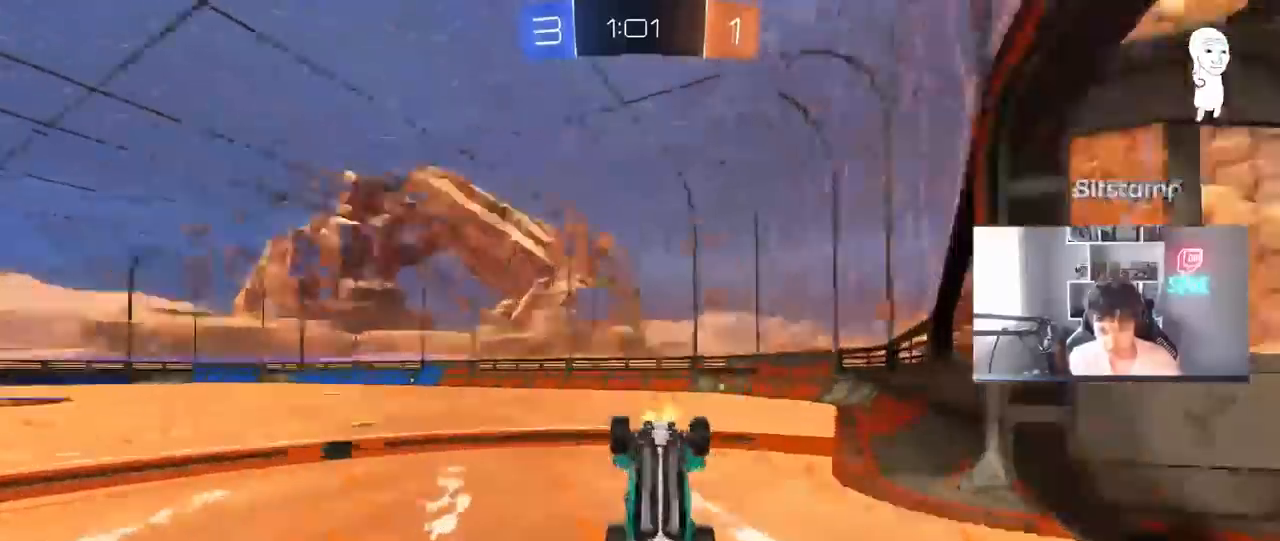
{"keys": [], "mouse": [], "mouse_move": "still", "events": [[33, "space", "down"], [133, "w", "up"], [183, "a", "down"], [183, "shift", "down"], [183, "space", "up"], [267, "a", "up"], [267, "shift", "up"]]}
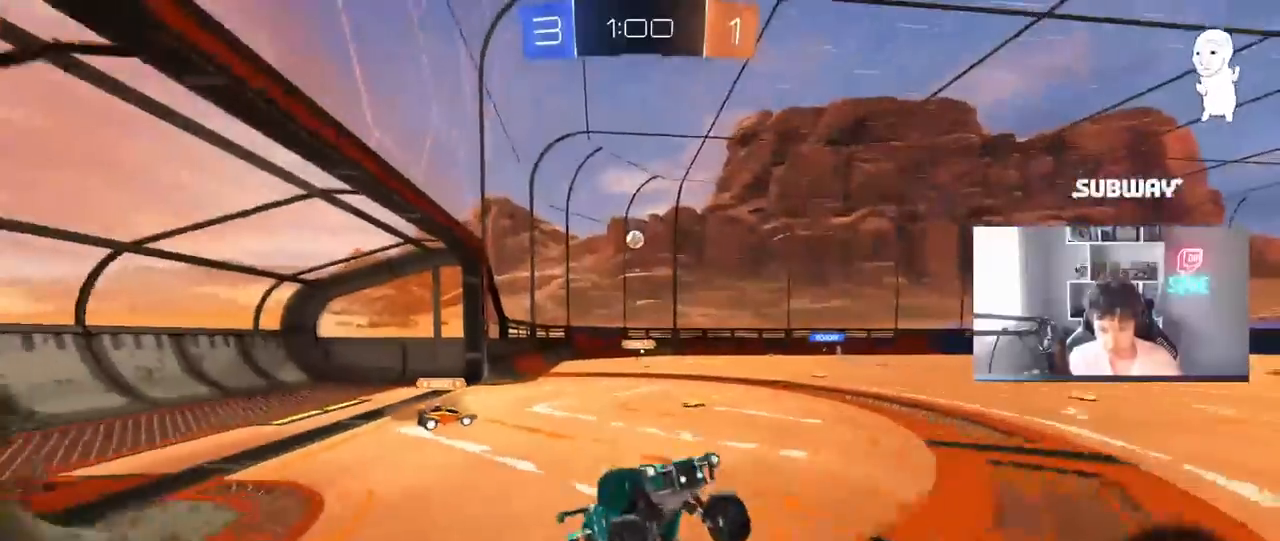
{"keys": ["w"], "mouse": ["left"], "mouse_move": "still", "events": [[150, "space", "down"], [283, "mouse_left", "down"], [283, "w", "down"], [333, "d", "down"], [333, "space", "up"], [383, "d", "up"]]}
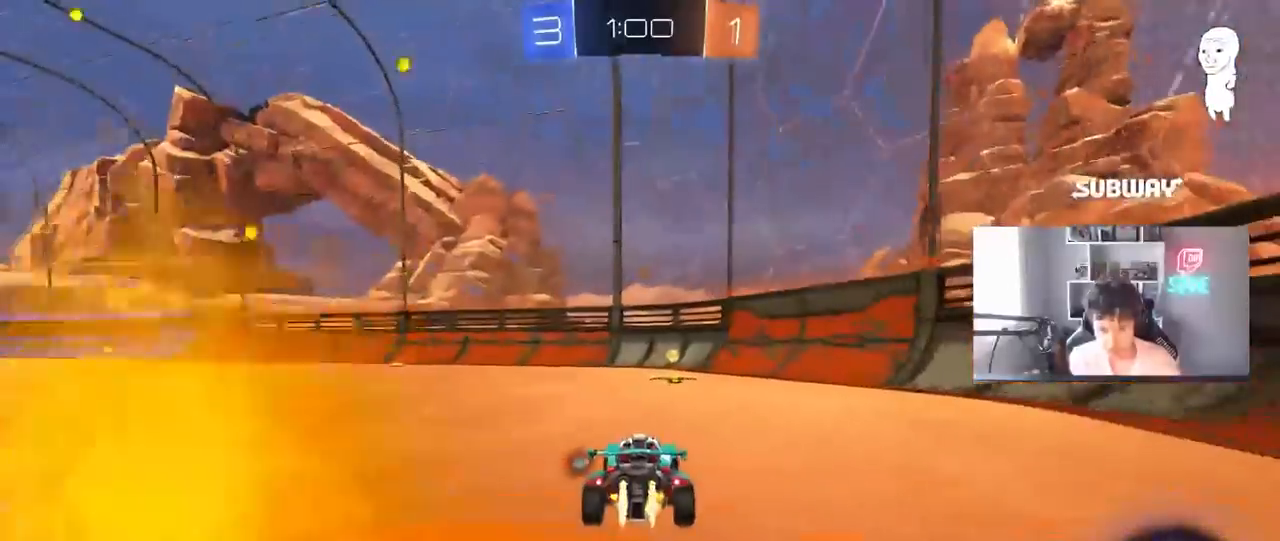
{"keys": ["a", "w"], "mouse": ["left"], "mouse_move": "still", "events": [[167, "d", "down"], [250, "d", "up"], [250, "space", "down"], [300, "a", "down"], [300, "shift", "down"], [350, "space", "up"], [450, "shift", "up"]]}
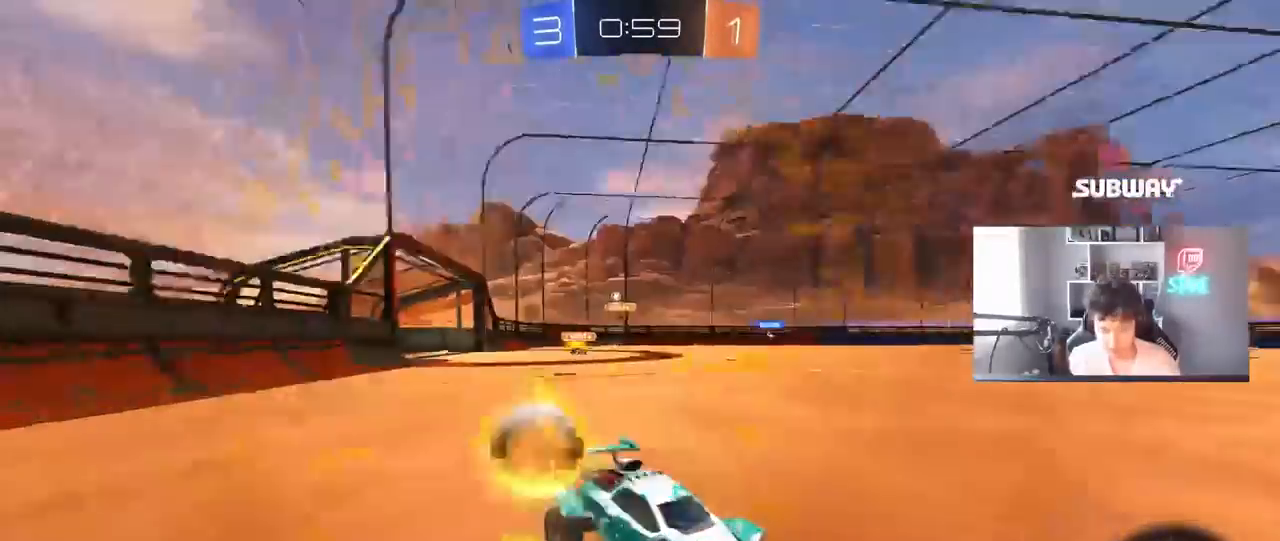
{"keys": ["w"], "mouse": ["left"], "mouse_move": "still", "events": [[417, "a", "up"]]}
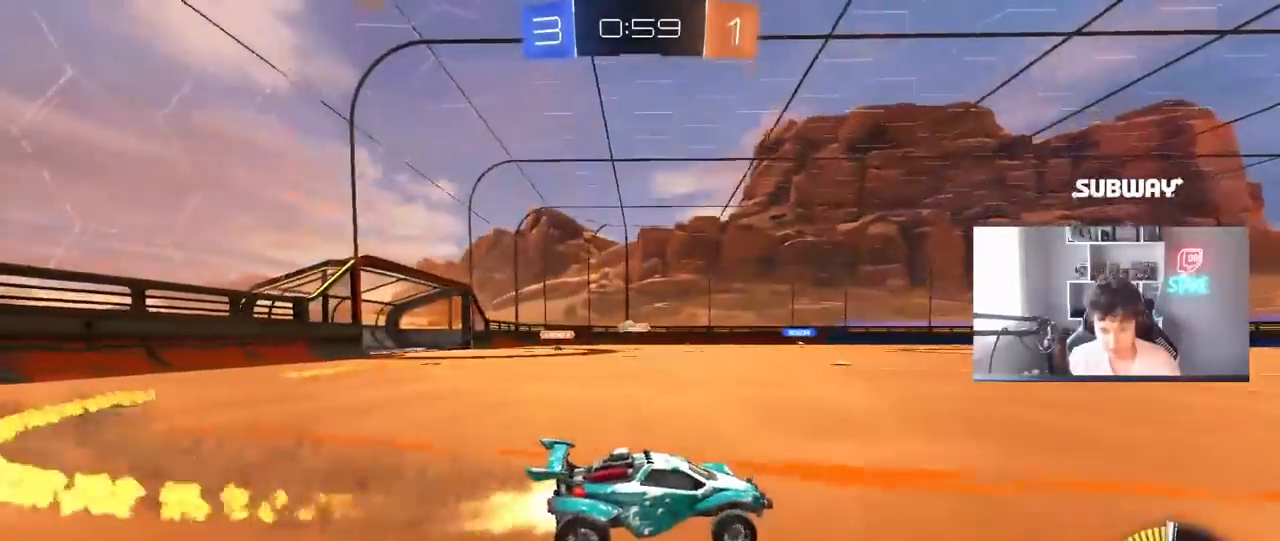
{"keys": ["w"], "mouse": [], "mouse_move": "still", "events": [[50, "a", "down"], [150, "mouse_left", "up"], [333, "a", "up"]]}
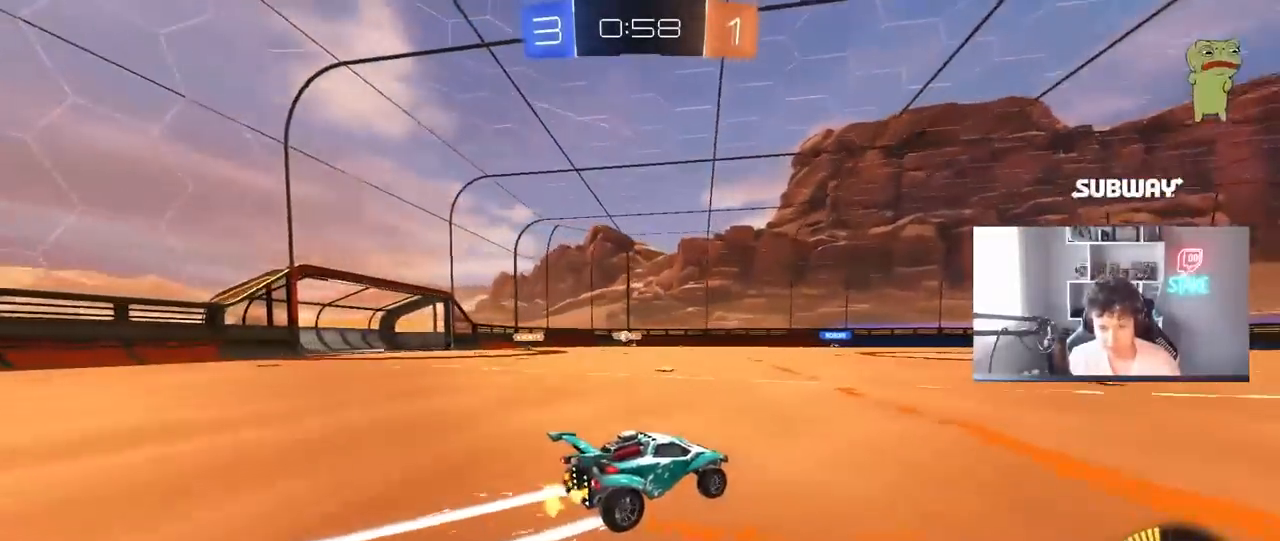
{"keys": ["a", "shift", "w"], "mouse": [], "mouse_move": "still", "events": [[17, "a", "down"], [117, "a", "up"], [350, "d", "down"], [433, "a", "down"], [433, "d", "up"], [483, "shift", "down"]]}
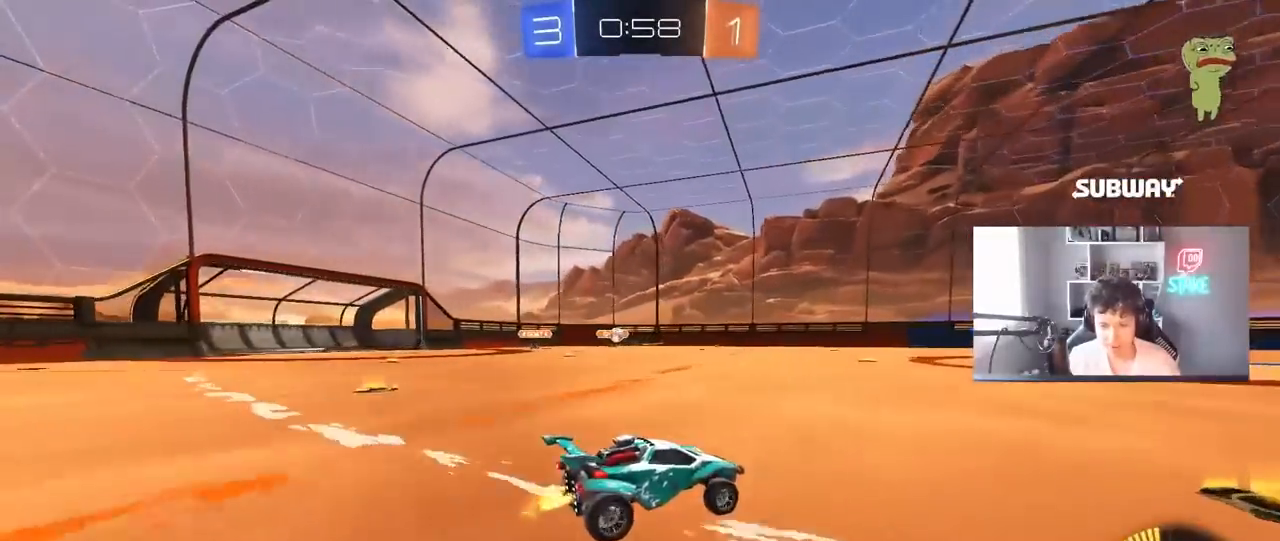
{"keys": ["w"], "mouse": [], "mouse_move": "still", "events": [[83, "shift", "up"], [467, "a", "up"]]}
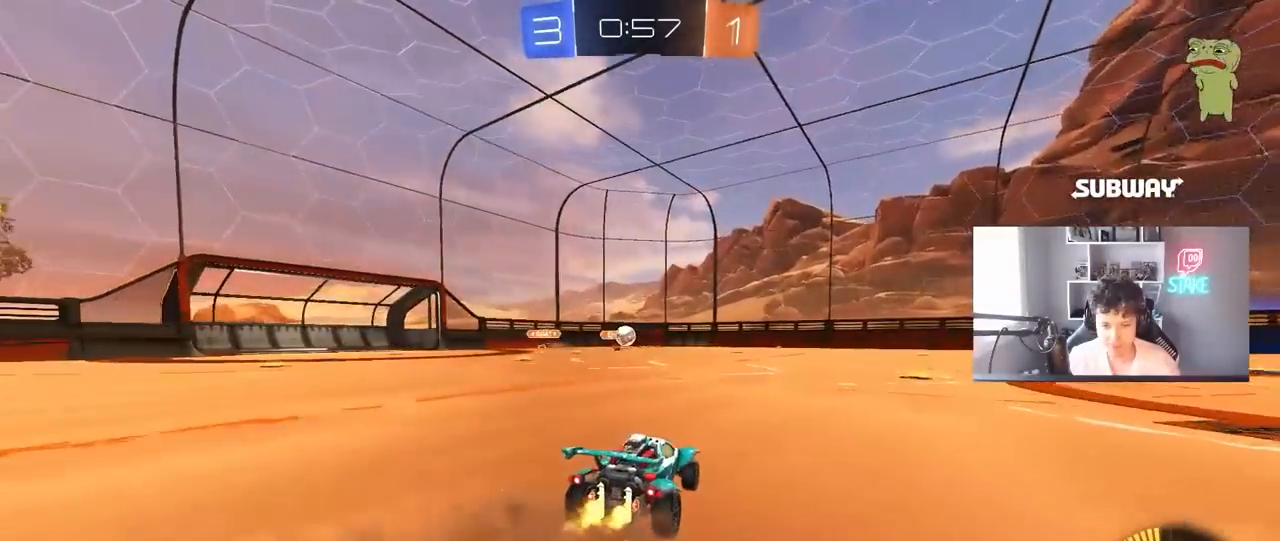
{"keys": ["d", "w"], "mouse": [], "mouse_move": "still", "events": [[183, "d", "down"], [183, "w", "up"], [283, "shift", "down"], [333, "w", "down"], [383, "shift", "up"]]}
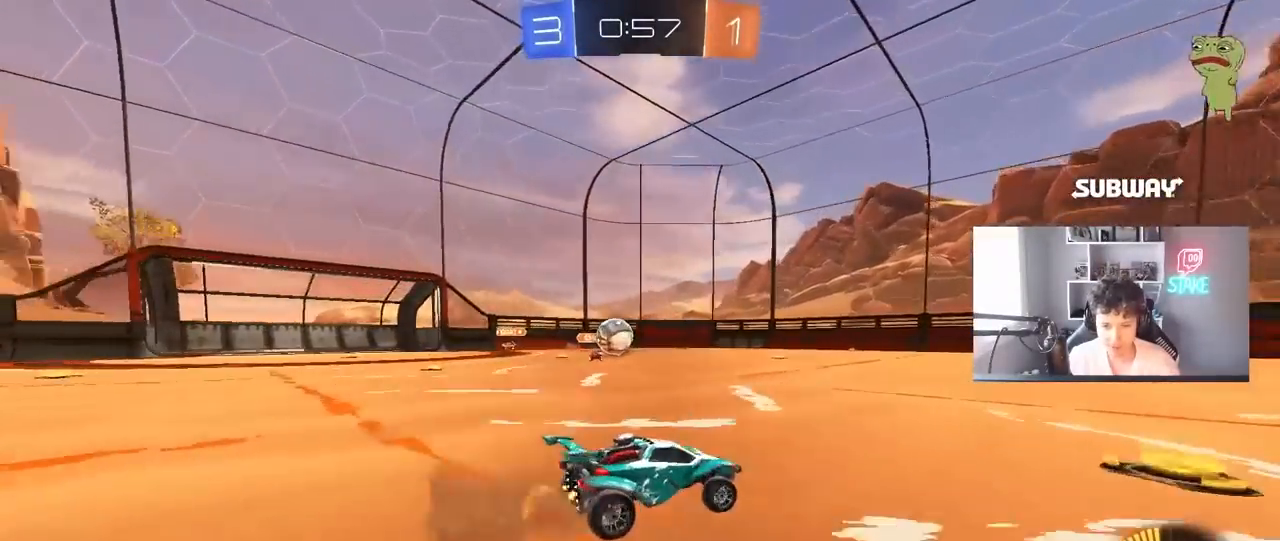
{"keys": ["d"], "mouse": [], "mouse_move": "still", "events": [[17, "d", "up"], [67, "mouse_left", "down"], [117, "d", "down"], [217, "shift", "down"], [250, "mouse_left", "up"], [300, "shift", "up"], [450, "shift", "down"], [483, "shift", "up"], [483, "w", "up"]]}
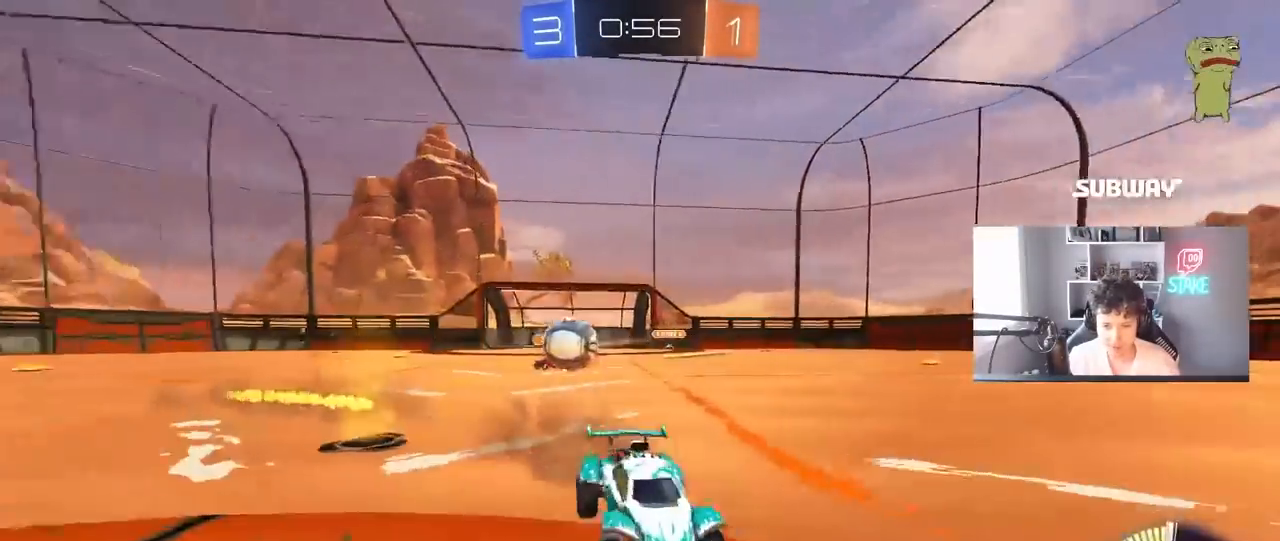
{"keys": ["d", "w"], "mouse": [], "mouse_move": "still", "events": [[83, "w", "down"], [317, "mouse_left", "down"], [467, "mouse_left", "up"]]}
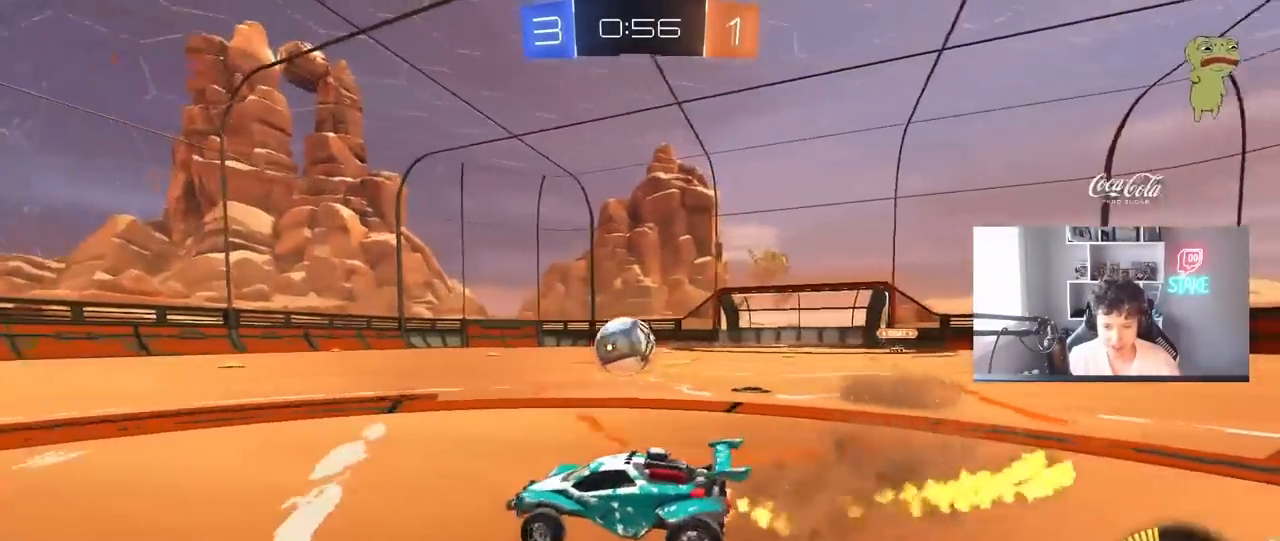
{"keys": ["d", "shift"], "mouse": ["right"], "mouse_move": "still", "events": [[100, "a", "down"], [100, "d", "up"], [100, "mouse_left", "down"], [183, "a", "up"], [183, "mouse_right", "down"], [183, "w", "up"], [333, "d", "down"], [333, "mouse_right", "up"], [383, "mouse_left", "up"], [383, "shift", "down"], [433, "mouse_right", "down"]]}
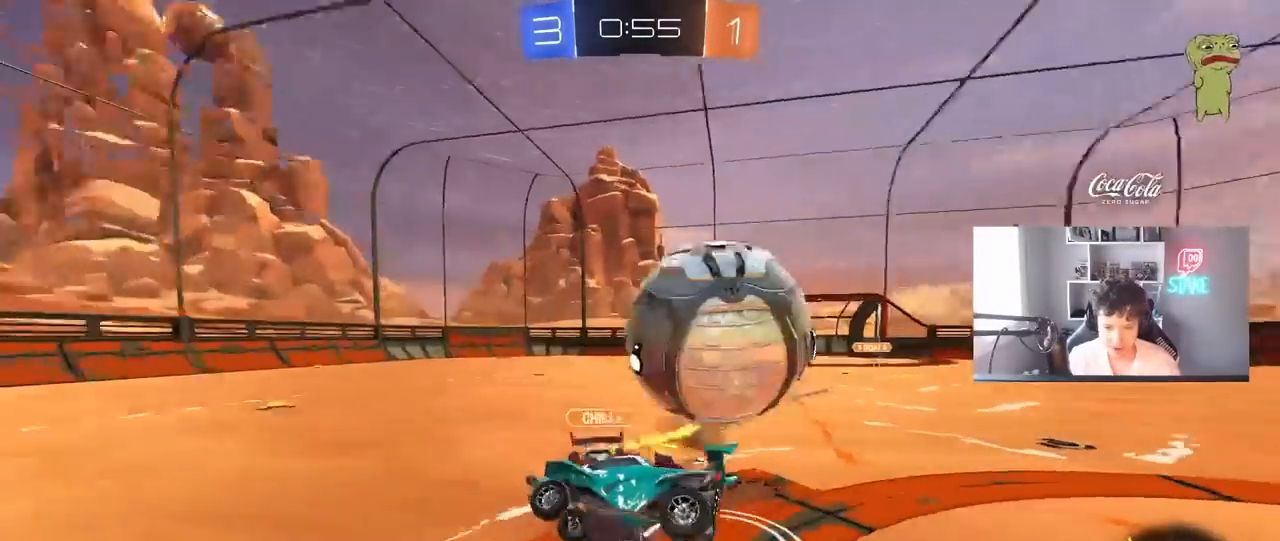
{"keys": ["d", "shift"], "mouse": [], "mouse_move": "still", "events": [[67, "mouse_right", "up"]]}
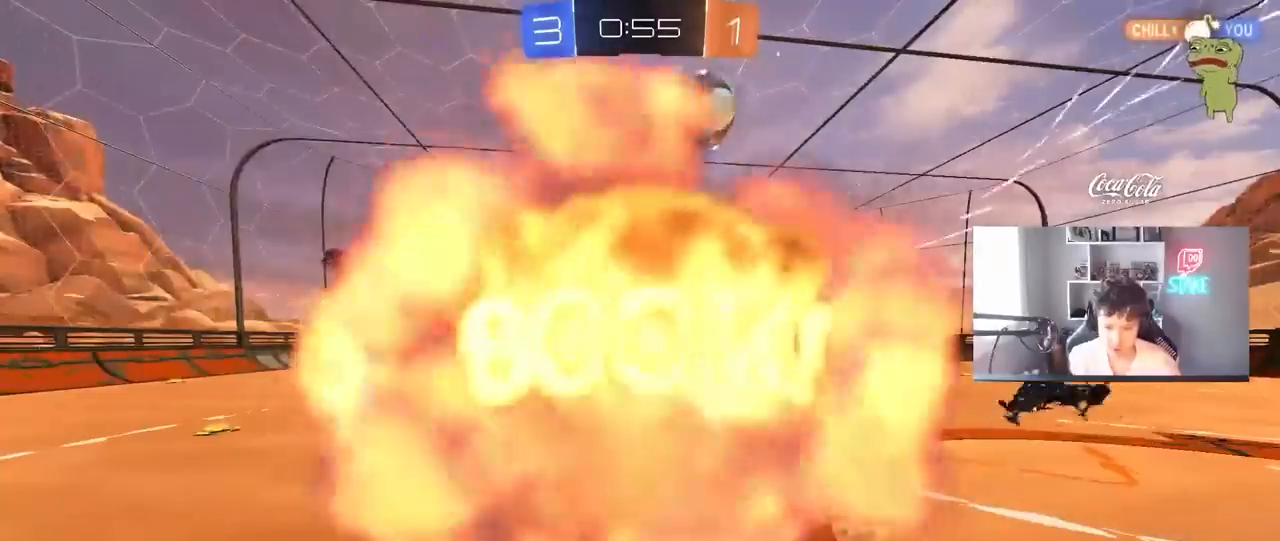
{"keys": [], "mouse": [], "mouse_move": "still", "events": [[33, "d", "up"], [33, "shift", "up"], [217, "tab", "down"], [500, "tab", "up"]]}
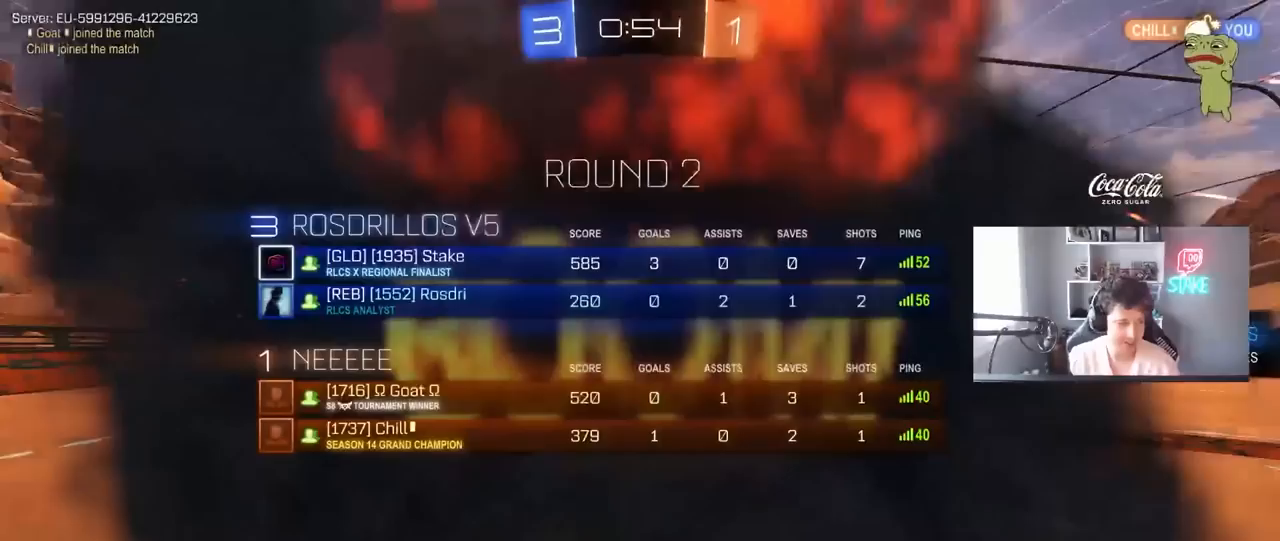
{"keys": [], "mouse": [], "mouse_move": "still", "events": []}
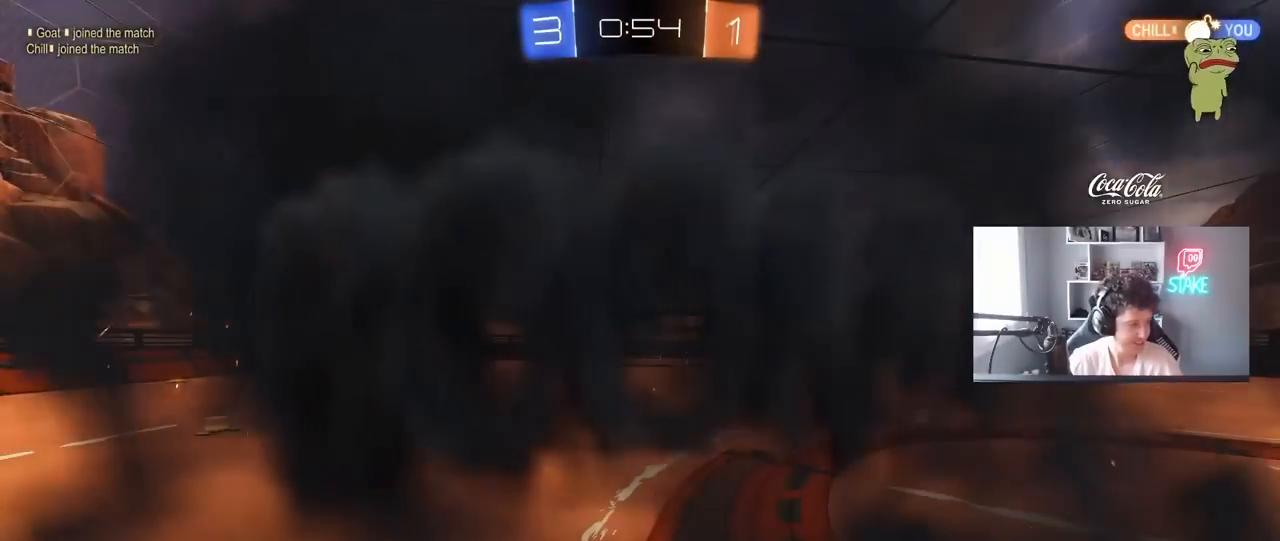
{"keys": [], "mouse": [], "mouse_move": "still", "events": []}
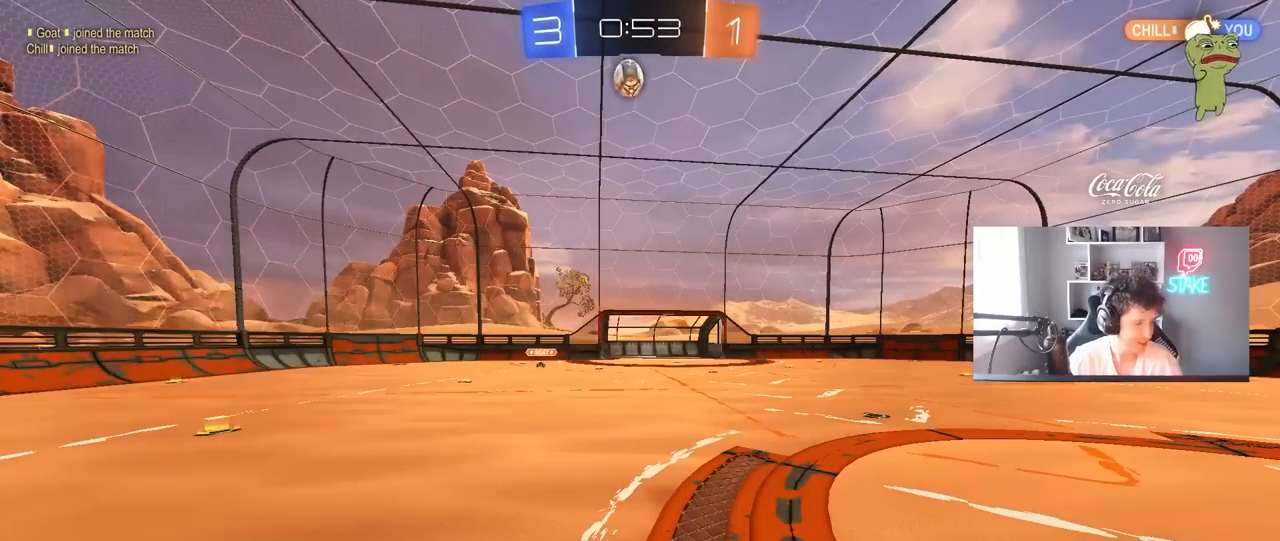
{"keys": [], "mouse": [], "mouse_move": "still", "events": []}
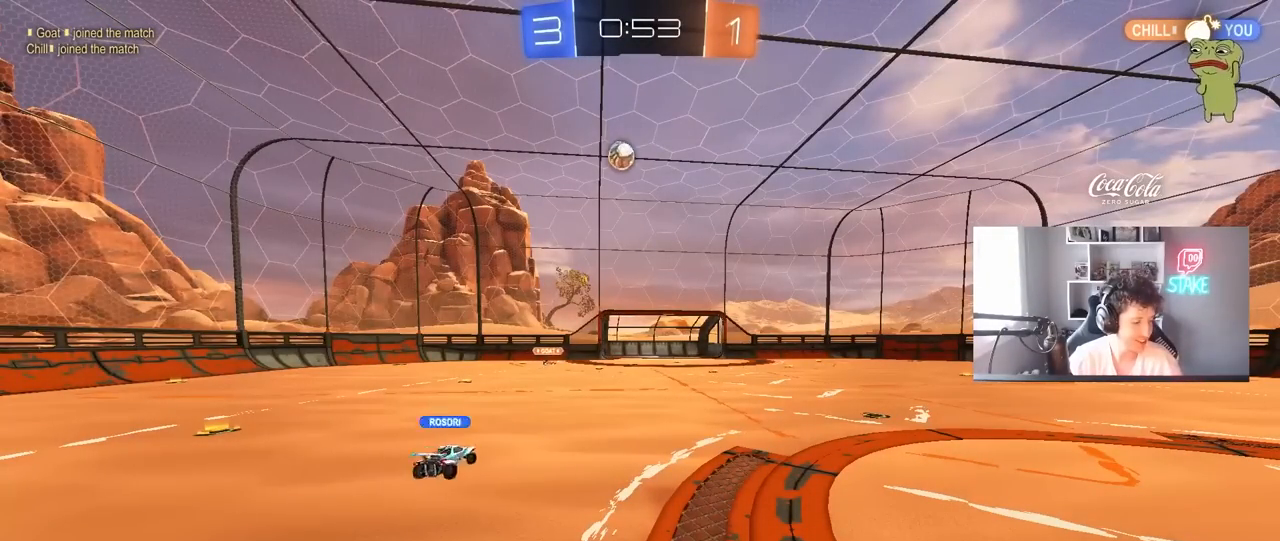
{"keys": [], "mouse": [], "mouse_move": "still", "events": []}
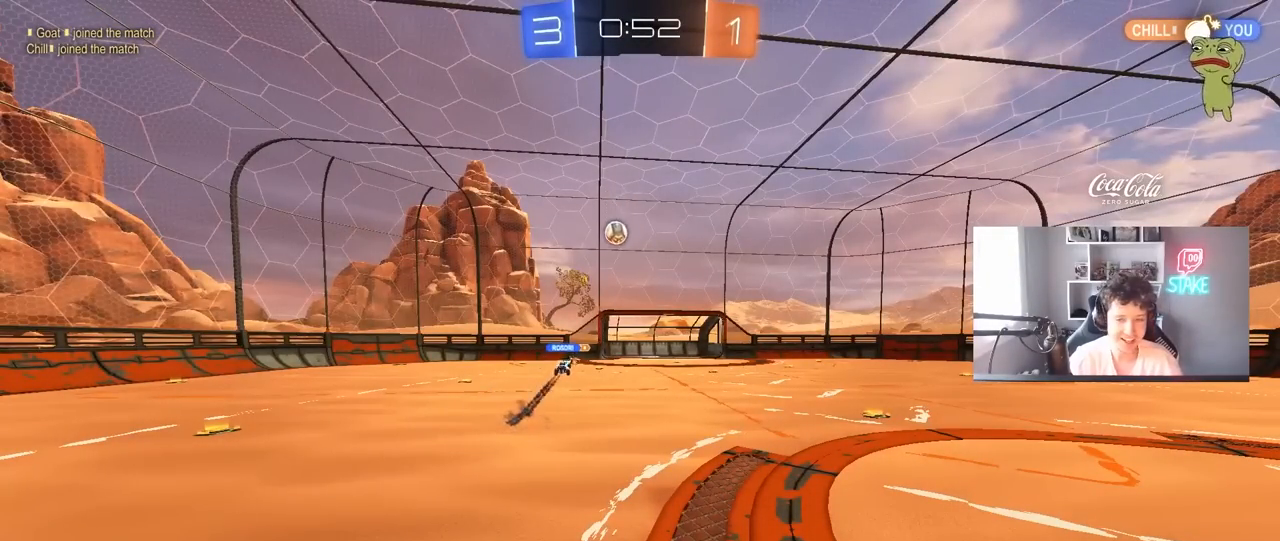
{"keys": [], "mouse": [], "mouse_move": "still", "events": []}
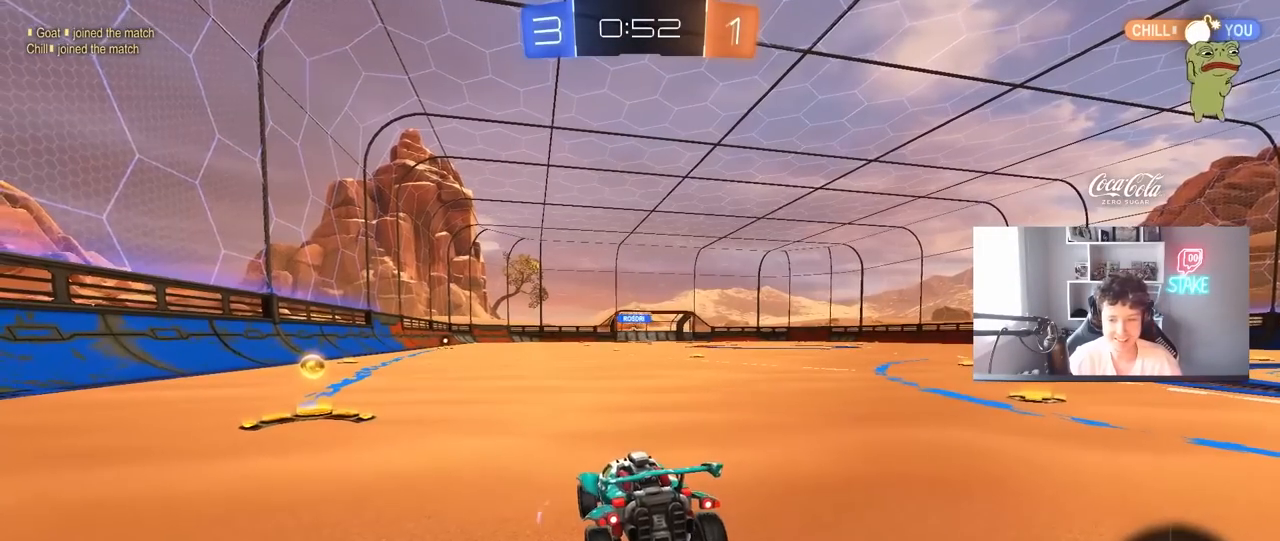
{"keys": ["a", "w"], "mouse": [], "mouse_move": "still", "events": [[183, "a", "down"], [183, "w", "down"]]}
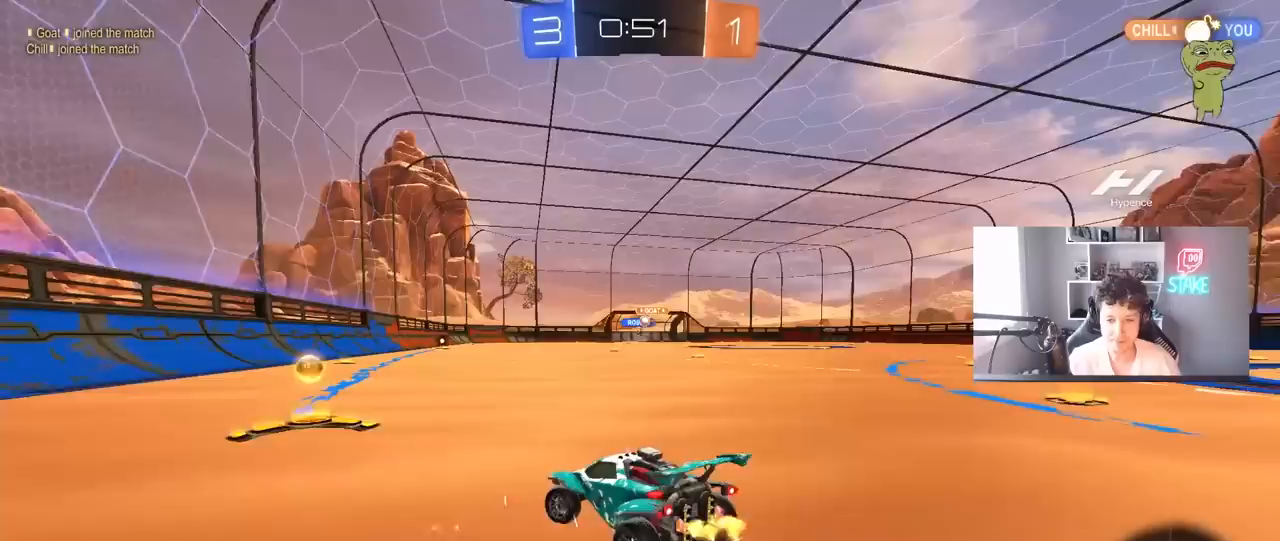
{"keys": ["d", "w"], "mouse": ["left"], "mouse_move": "still", "events": [[100, "a", "up"], [233, "mouse_left", "down"], [283, "d", "down"], [333, "shift", "down"], [433, "shift", "up"]]}
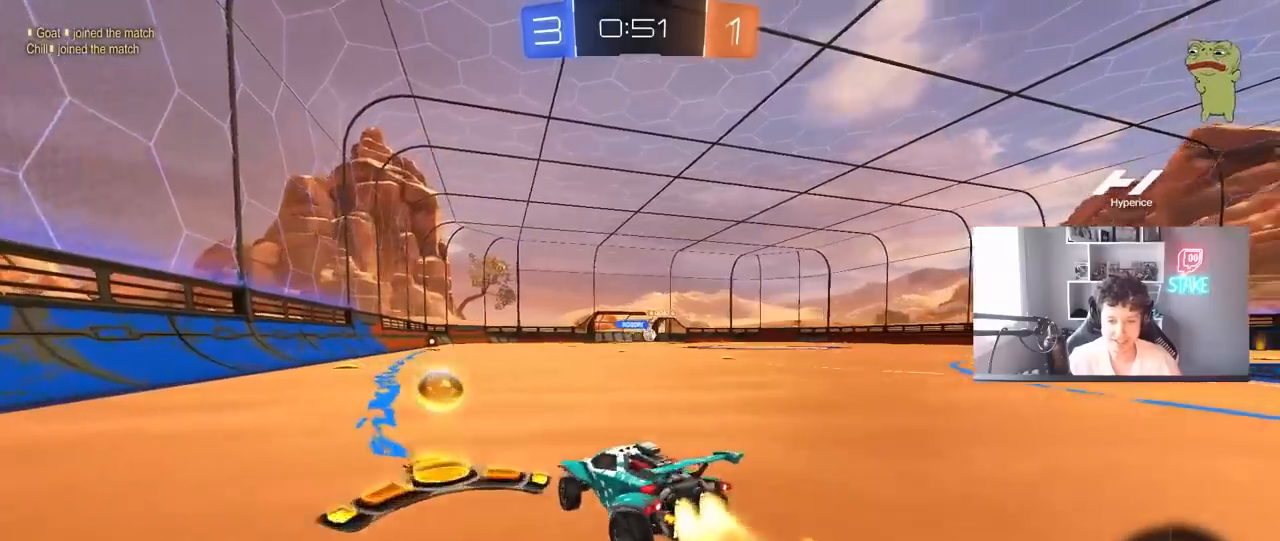
{"keys": ["a"], "mouse": ["left"], "mouse_move": "still", "events": [[250, "mouse_right", "down"], [350, "d", "up"], [350, "mouse_right", "up"], [350, "w", "up"], [450, "a", "down"]]}
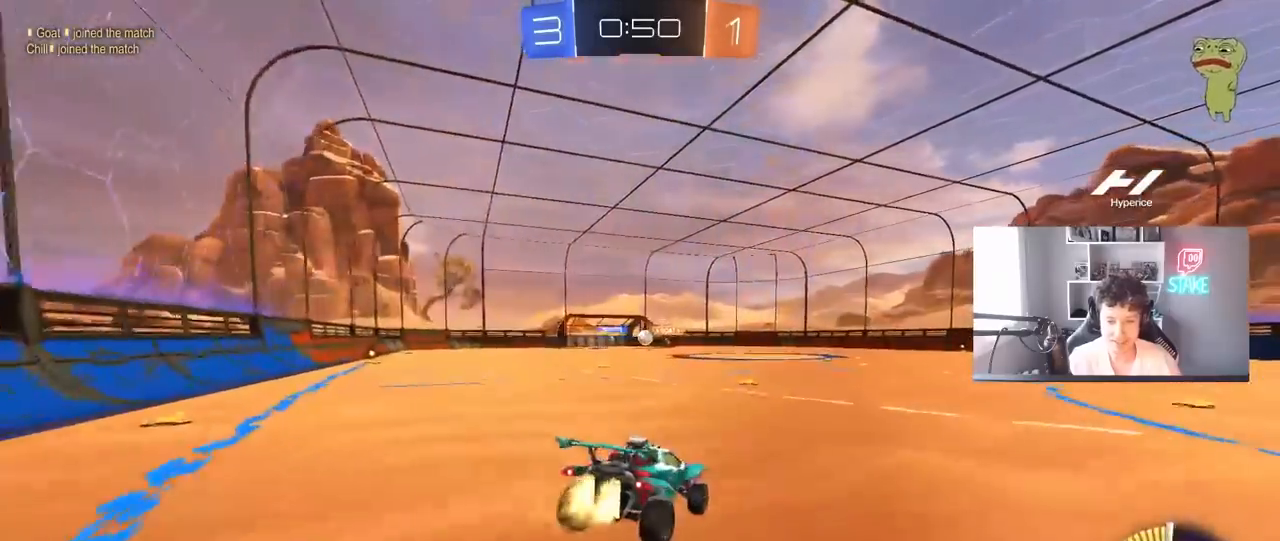
{"keys": ["d"], "mouse": [], "mouse_move": "still", "events": [[83, "a", "up"], [233, "a", "down"], [233, "mouse_left", "up"], [233, "s", "down"], [367, "d", "down"], [417, "a", "up"], [450, "s", "up"]]}
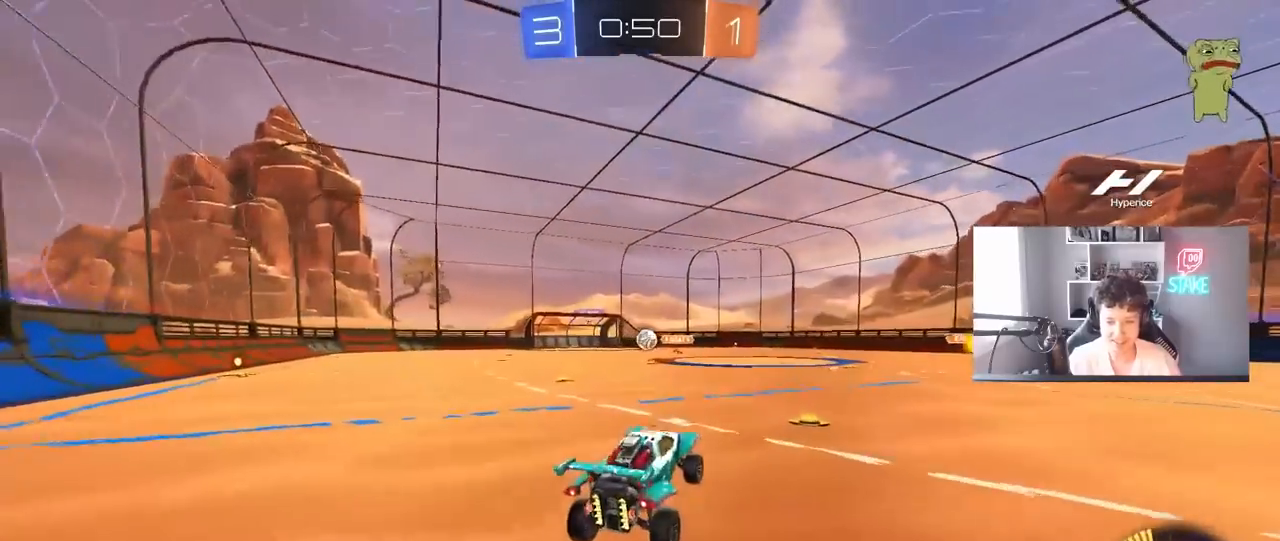
{"keys": ["w"], "mouse": [], "mouse_move": "still", "events": [[50, "d", "up"], [150, "w", "down"], [250, "mouse_left", "down"], [250, "mouse_right", "down"], [333, "d", "down"], [383, "mouse_right", "up"], [433, "d", "up"], [433, "mouse_left", "up"]]}
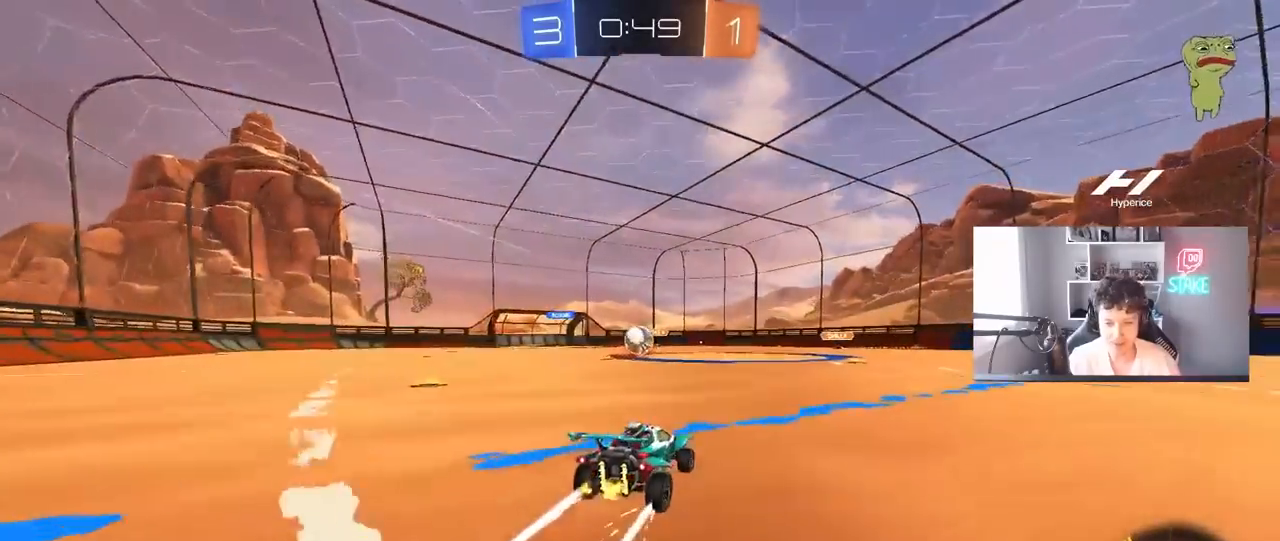
{"keys": ["s"], "mouse": [], "mouse_move": "still", "events": [[67, "a", "down"], [167, "a", "up"], [300, "w", "up"], [483, "s", "down"]]}
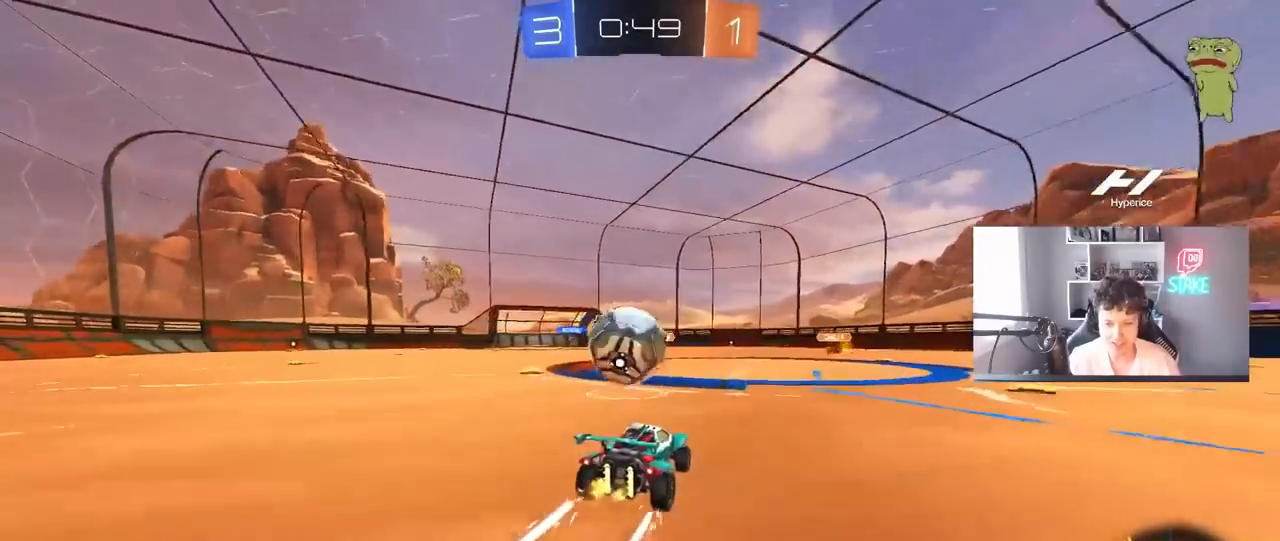
{"keys": [], "mouse": ["left"], "mouse_move": "still", "events": [[83, "a", "down"], [133, "s", "up"], [217, "mouse_right", "down"], [267, "mouse_left", "down"], [267, "s", "down"], [317, "d", "down"], [367, "shift", "down"], [417, "d", "up"], [467, "mouse_right", "up"], [467, "s", "up"], [500, "a", "up"], [500, "shift", "up"]]}
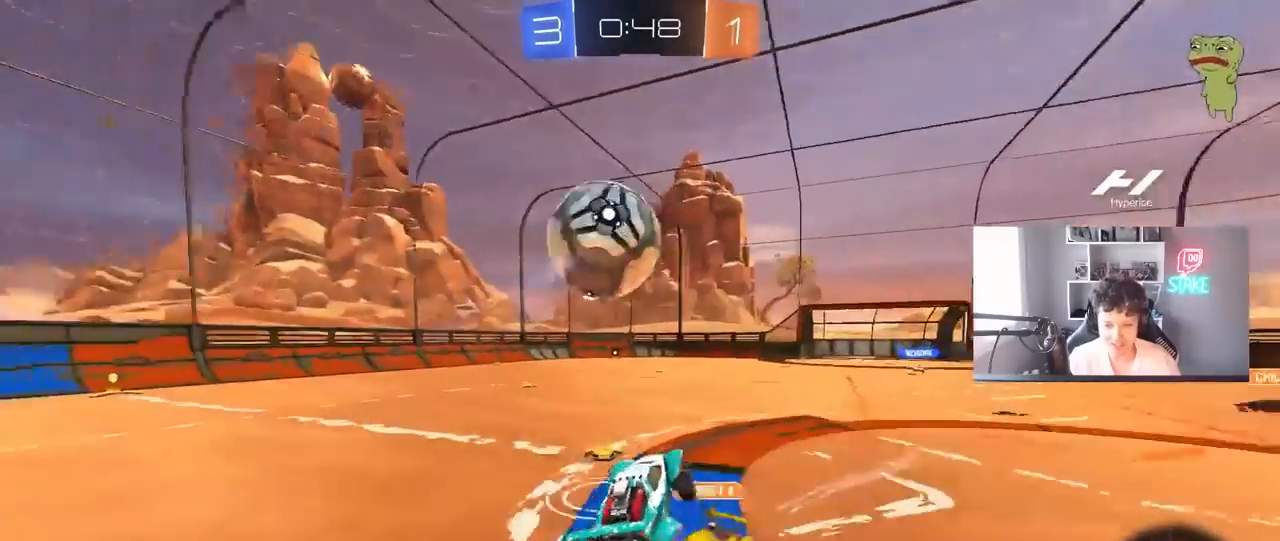
{"keys": ["a", "shift", "w"], "mouse": ["left"], "mouse_move": "still", "events": [[50, "mouse_right", "down"], [150, "a", "down"], [150, "s", "down"], [150, "shift", "down"], [283, "mouse_right", "up"], [383, "s", "up"], [500, "w", "down"]]}